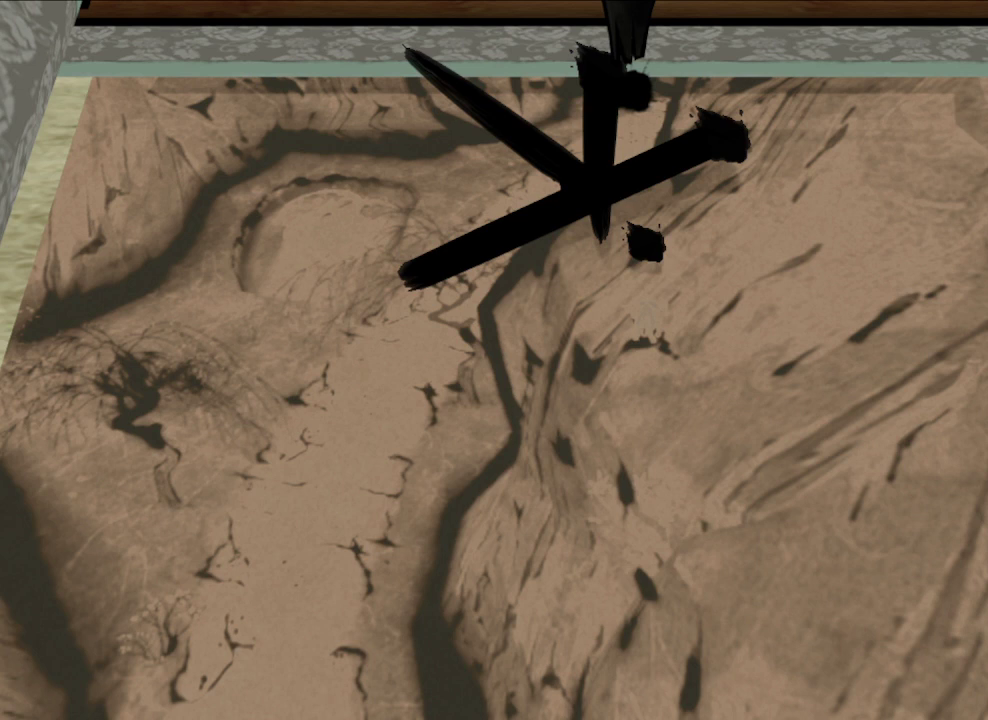
Gameplay with a controller (Xbox layout); each line is a JSON object with the inputs held at the frame after it (dt_ms = milliseconds from this image to that frame). "button_events" lists button changes between this image and that frame as [ms after this image, input, new state], when the widget could be followed in between (sticks are given only as held states).
{"dt_ms": 500, "buttons": ["R1"], "left_stick": "center", "right_stick": "center", "button_events": []}
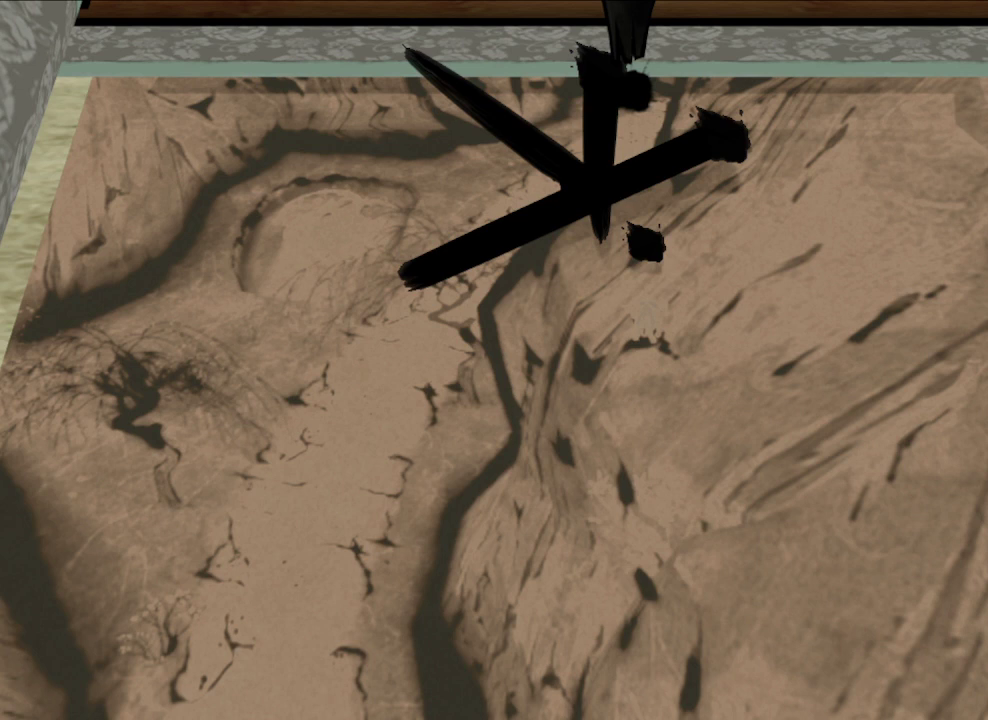
{"dt_ms": 500, "buttons": ["R1"], "left_stick": "center", "right_stick": "center", "button_events": []}
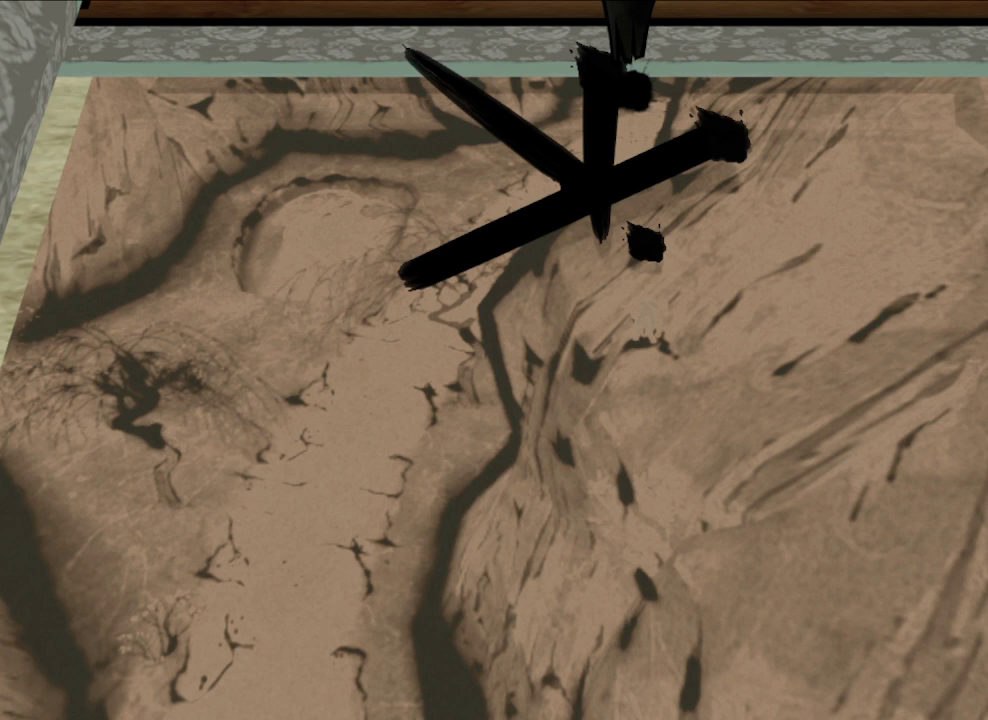
{"dt_ms": 500, "buttons": ["R1"], "left_stick": "center", "right_stick": "center", "button_events": []}
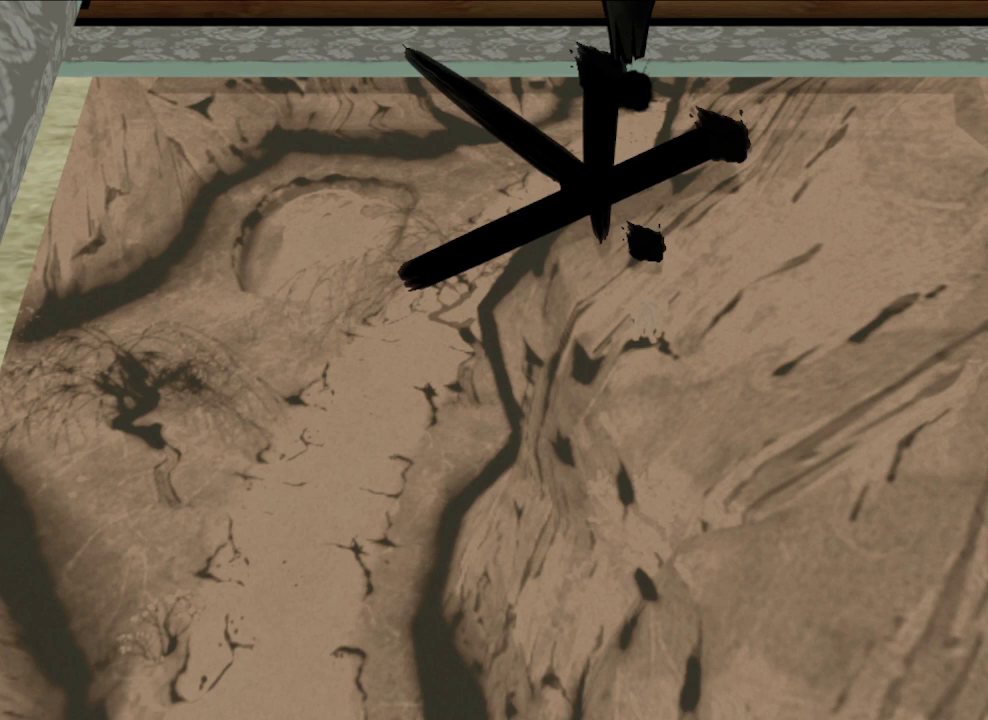
{"dt_ms": 500, "buttons": ["R1"], "left_stick": "center", "right_stick": "center", "button_events": []}
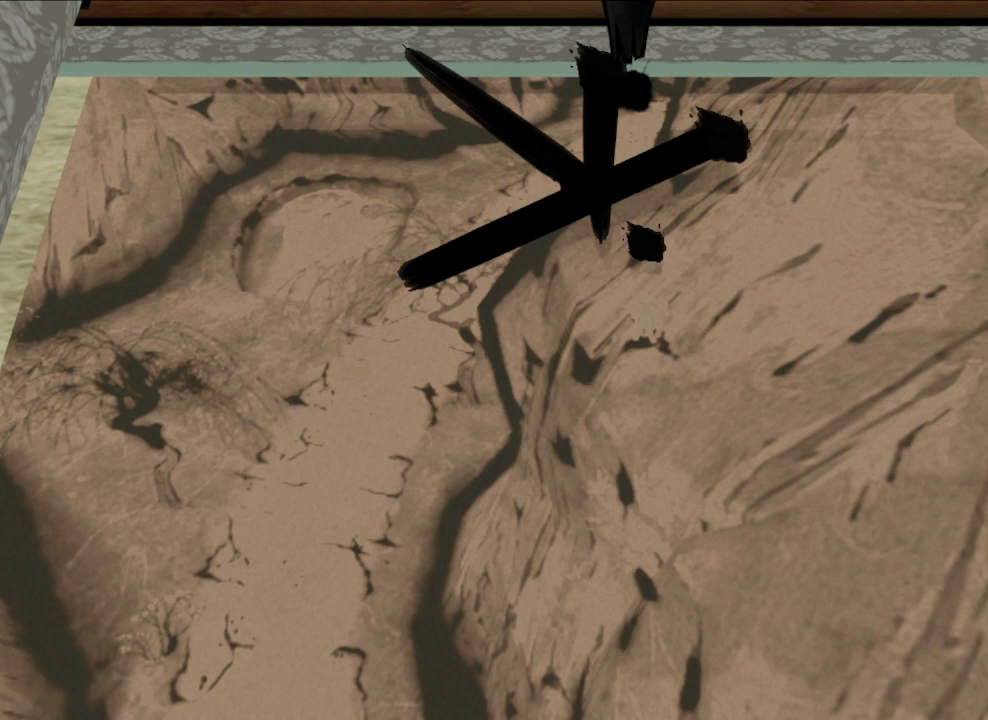
{"dt_ms": 500, "buttons": ["R1"], "left_stick": "center", "right_stick": "center", "button_events": []}
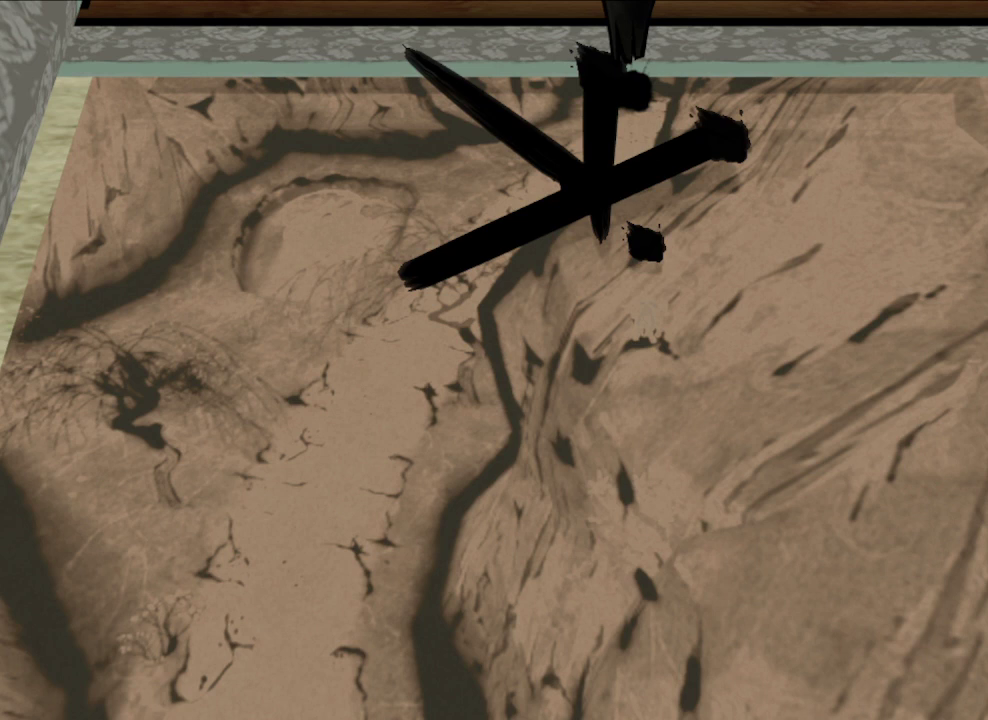
{"dt_ms": 500, "buttons": ["R1"], "left_stick": "center", "right_stick": "center", "button_events": []}
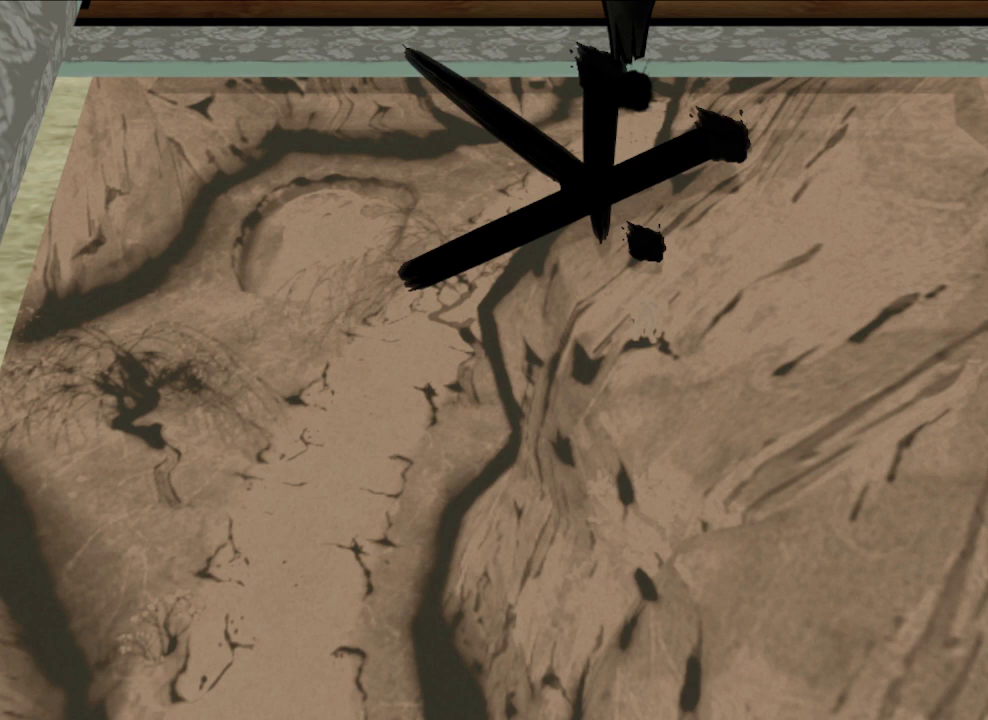
{"dt_ms": 500, "buttons": ["R1"], "left_stick": "center", "right_stick": "center", "button_events": []}
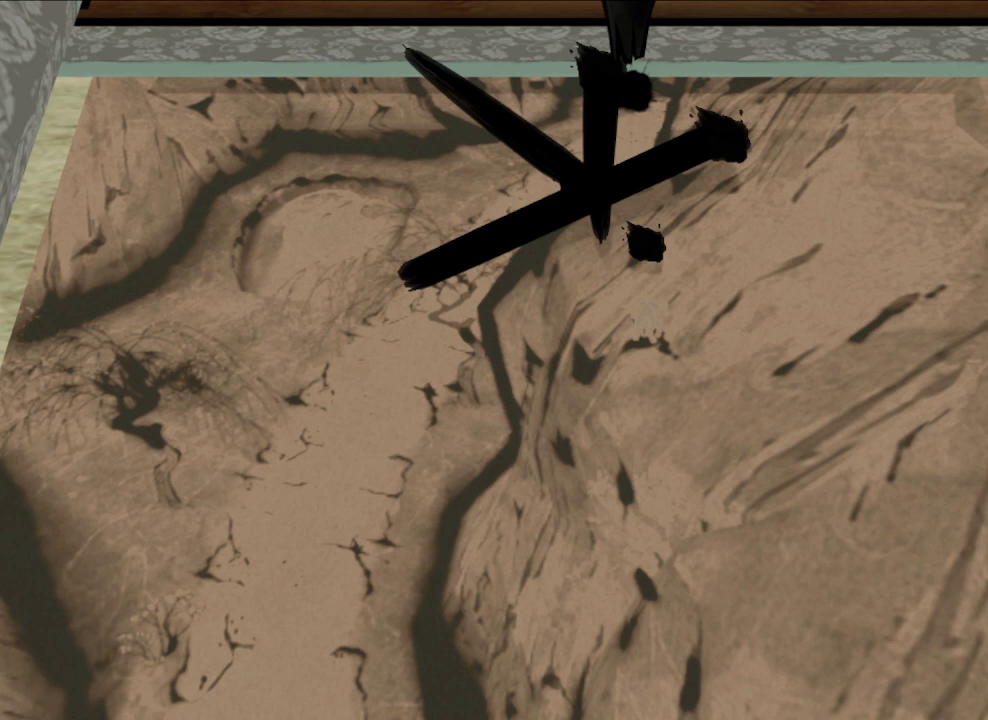
{"dt_ms": 500, "buttons": ["R1"], "left_stick": "up", "right_stick": "center", "button_events": []}
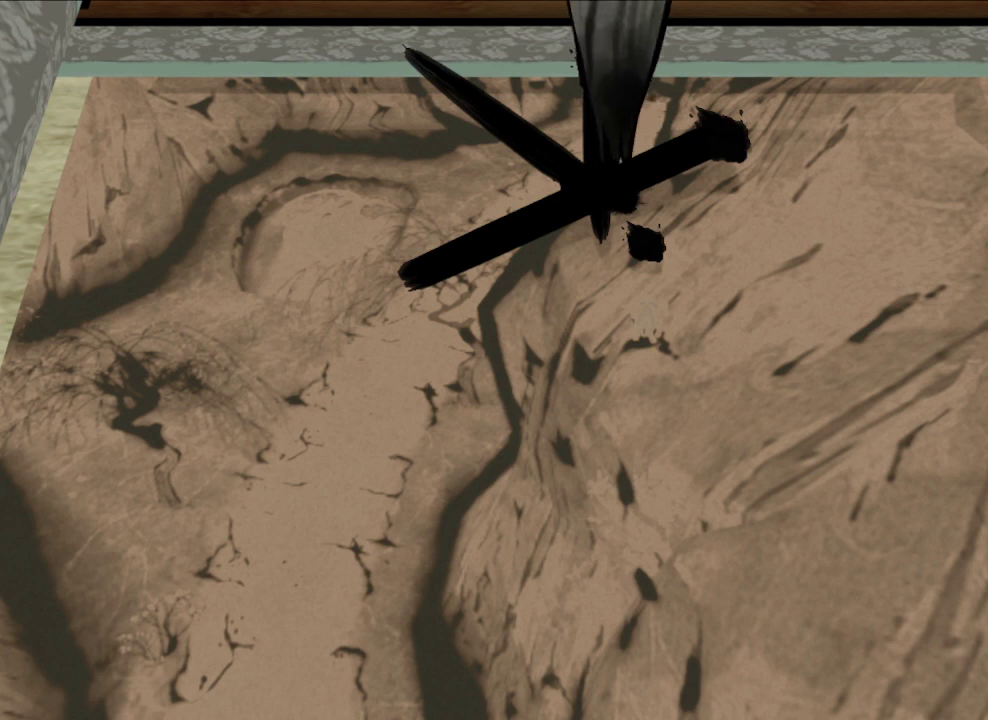
{"dt_ms": 500, "buttons": ["R1"], "left_stick": "down-left", "right_stick": "center", "button_events": []}
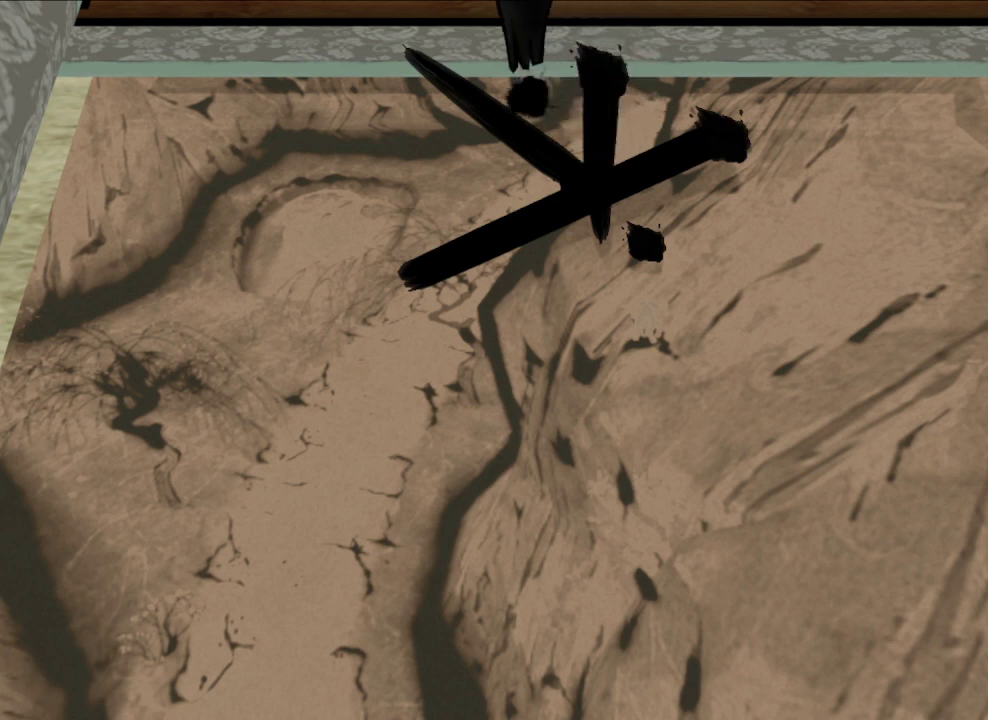
{"dt_ms": 500, "buttons": ["R1"], "left_stick": "center", "right_stick": "center", "button_events": []}
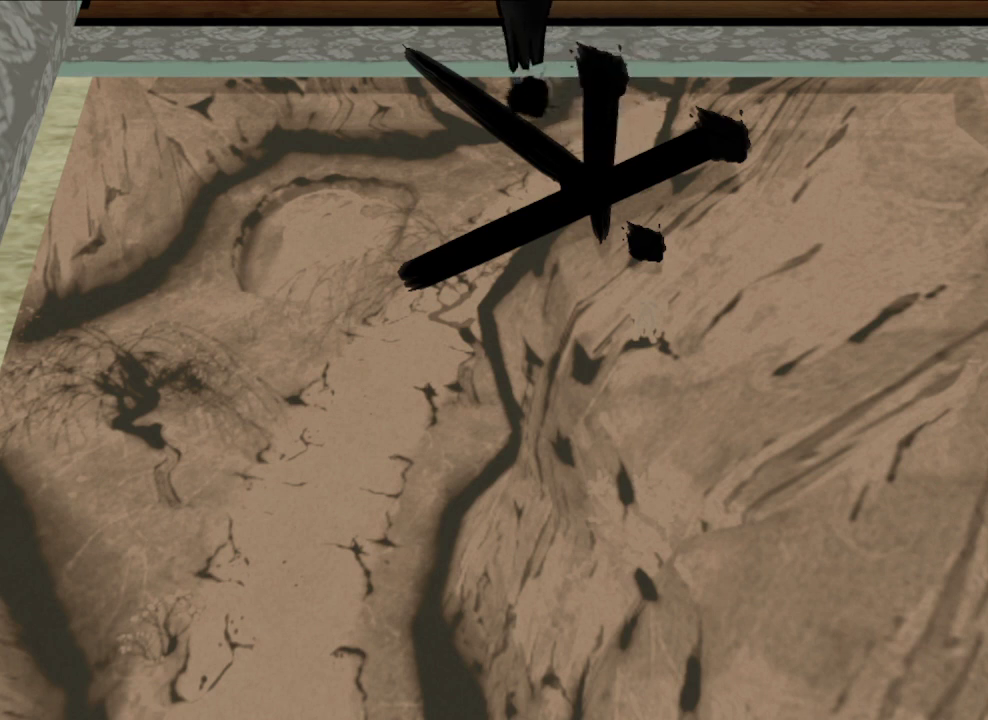
{"dt_ms": 500, "buttons": ["R1"], "left_stick": "center", "right_stick": "center", "button_events": []}
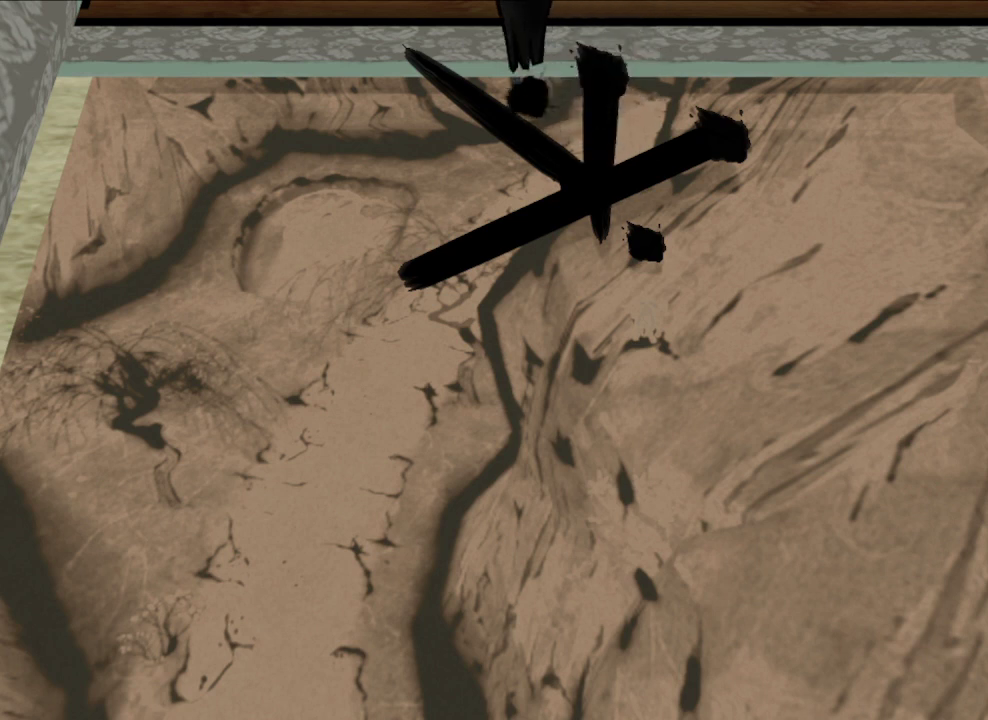
{"dt_ms": 500, "buttons": ["R1"], "left_stick": "center", "right_stick": "center", "button_events": []}
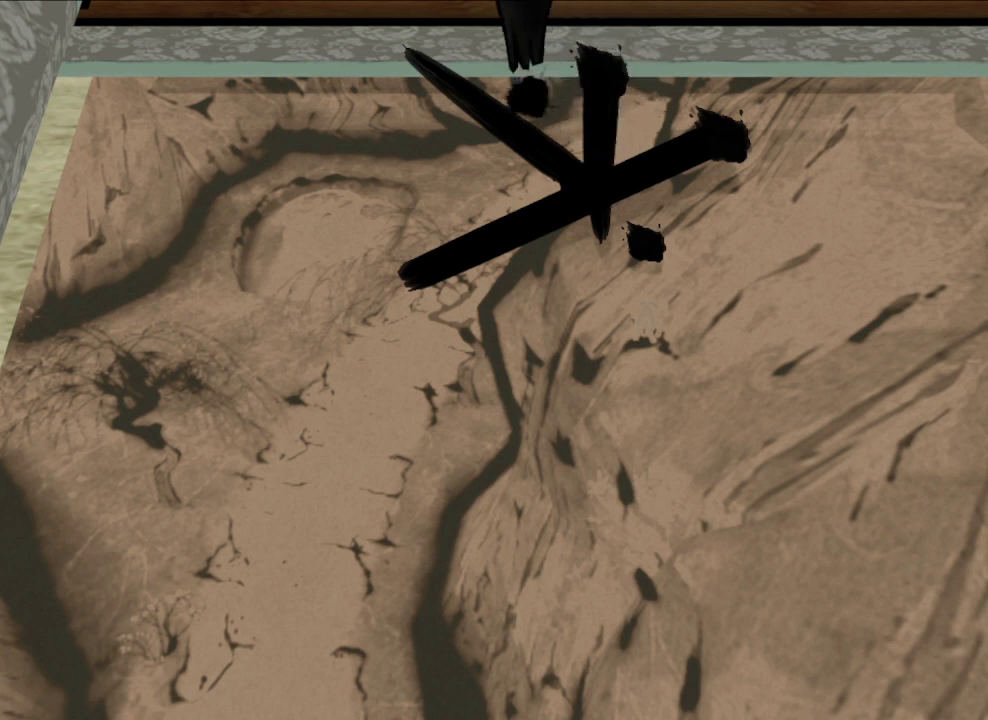
{"dt_ms": 500, "buttons": ["R1"], "left_stick": "center", "right_stick": "center", "button_events": []}
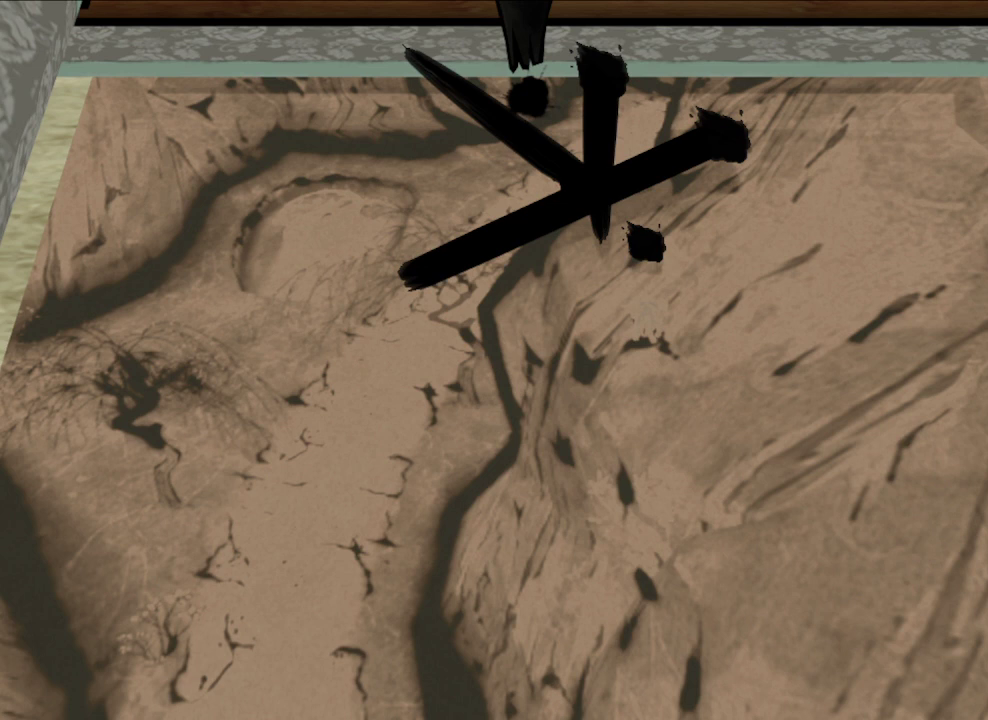
{"dt_ms": 500, "buttons": ["R1"], "left_stick": "down-right", "right_stick": "center", "button_events": []}
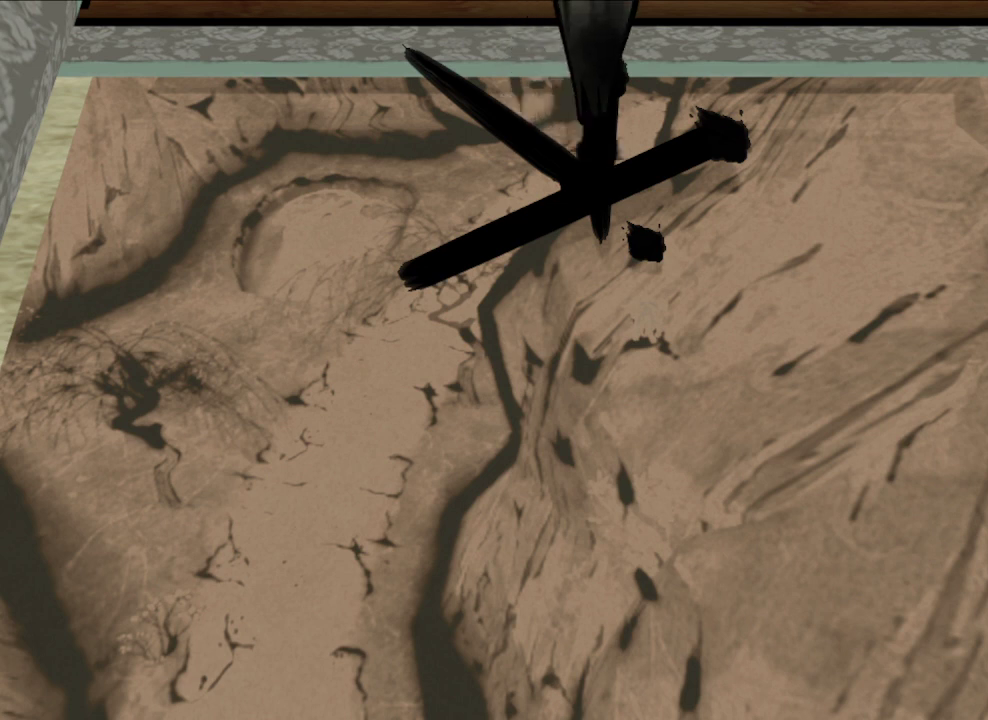
{"dt_ms": 500, "buttons": ["R1"], "left_stick": "center", "right_stick": "center", "button_events": []}
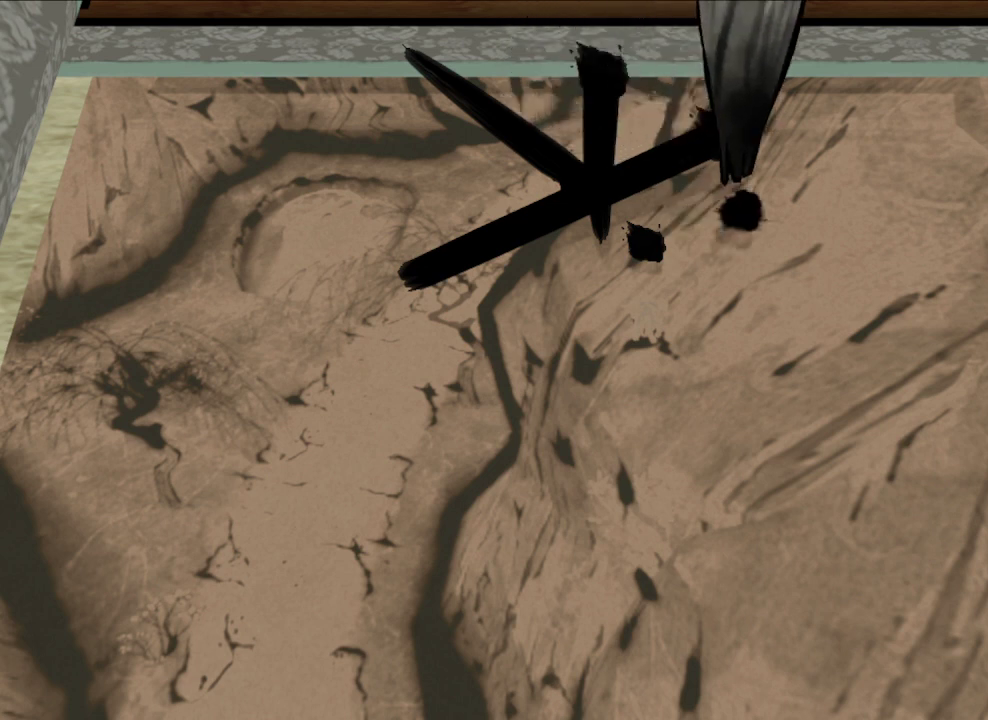
{"dt_ms": 500, "buttons": ["R1"], "left_stick": "center", "right_stick": "down-left", "button_events": []}
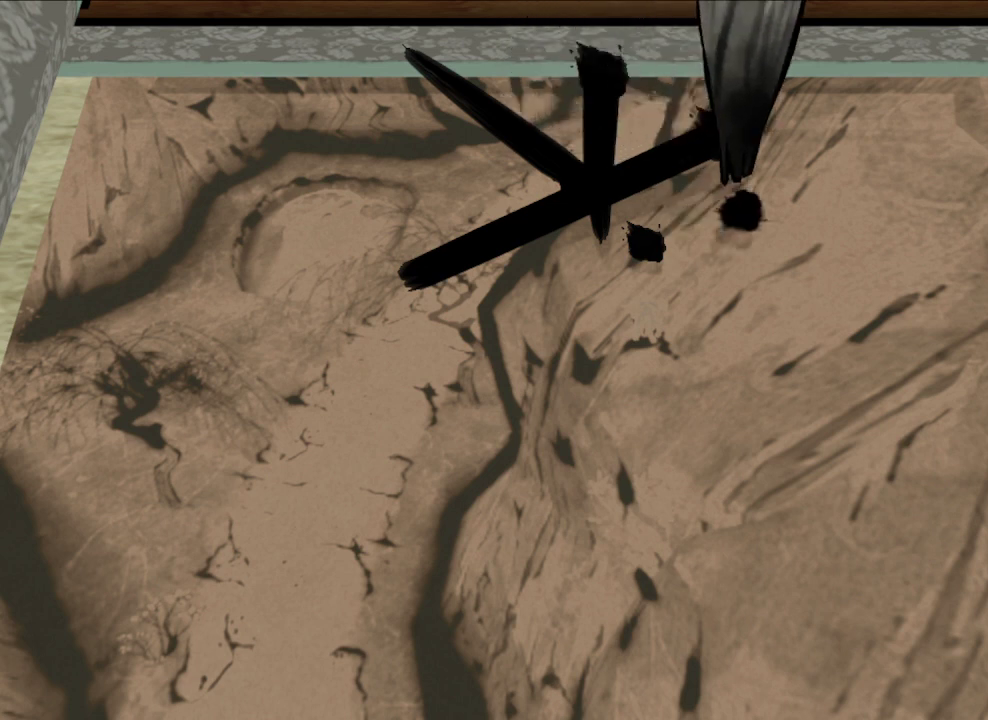
{"dt_ms": 500, "buttons": [], "left_stick": "up", "right_stick": "center", "button_events": [[433, "R1", "up"]]}
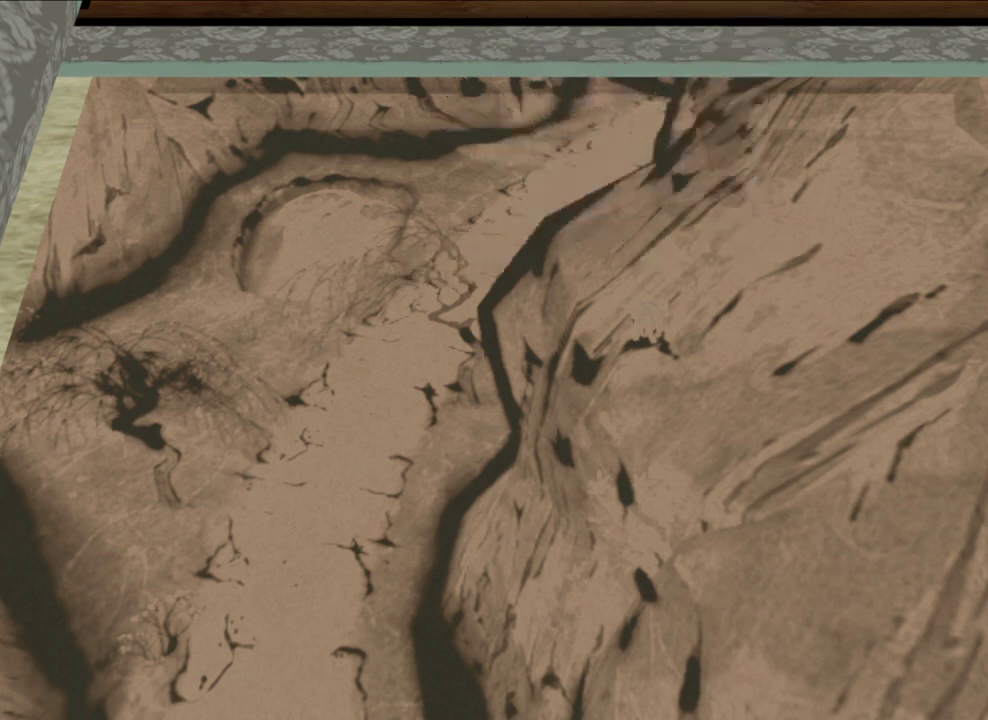
{"dt_ms": 500, "buttons": [], "left_stick": "up", "right_stick": "center", "button_events": []}
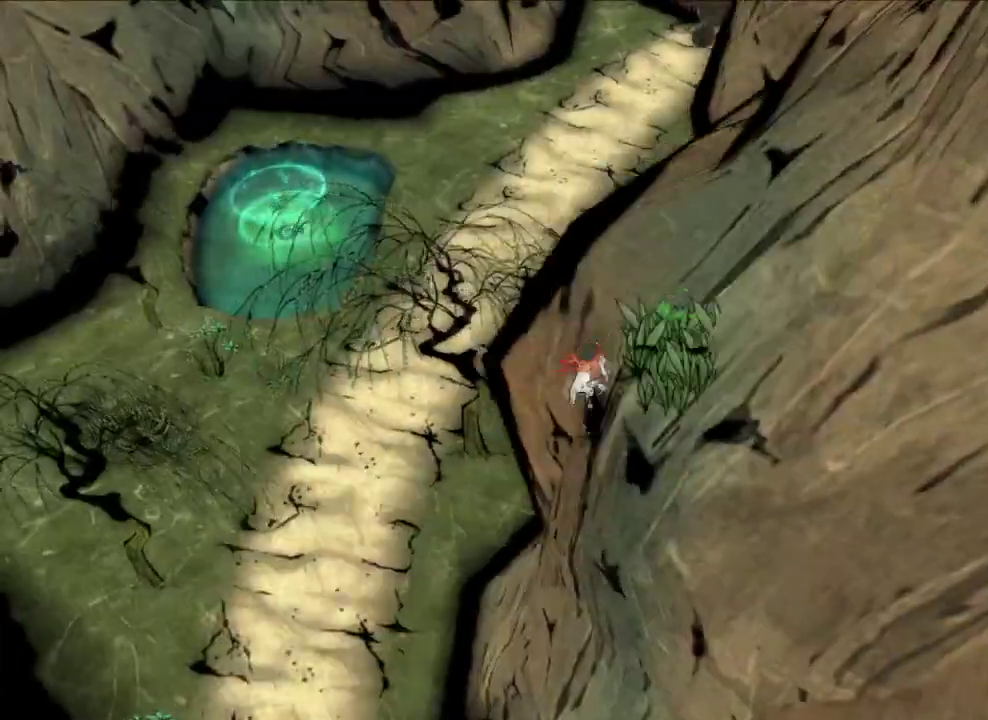
{"dt_ms": 600, "buttons": ["A"], "left_stick": "up", "right_stick": "center", "button_events": [[100, "X", "down"], [233, "X", "up"], [467, "A", "down"]]}
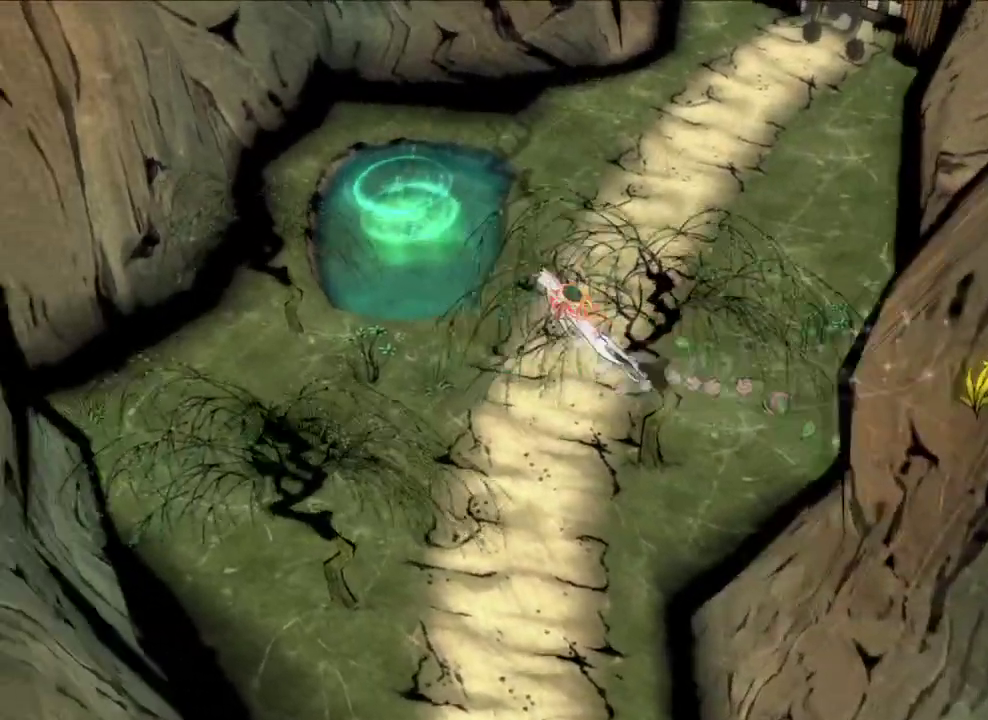
{"dt_ms": 600, "buttons": ["A"], "left_stick": "right", "right_stick": "center", "button_events": [[400, "A", "up"], [600, "A", "down"]]}
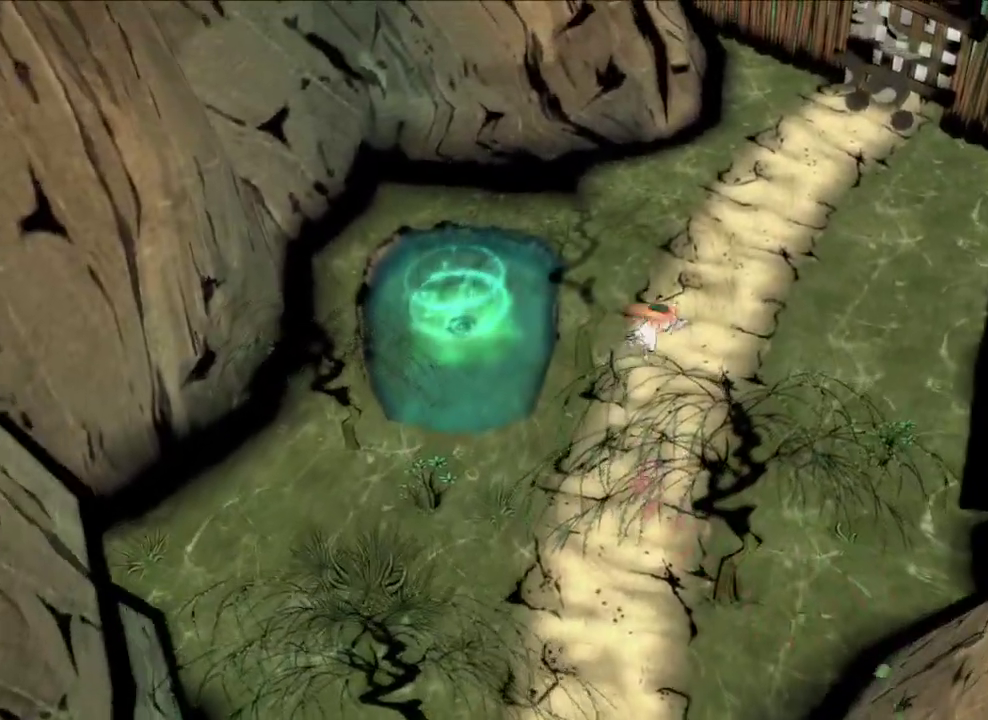
{"dt_ms": 300, "buttons": ["A"], "left_stick": "right", "right_stick": "center", "button_events": []}
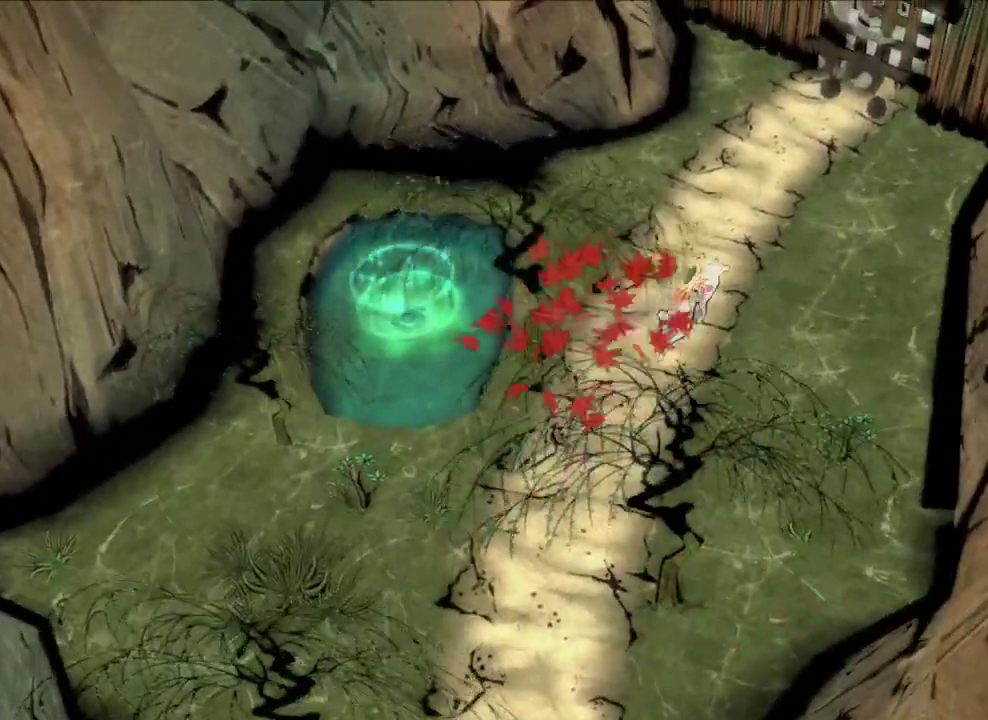
{"dt_ms": 300, "buttons": [], "left_stick": "right", "right_stick": "center", "button_events": [[200, "A", "up"]]}
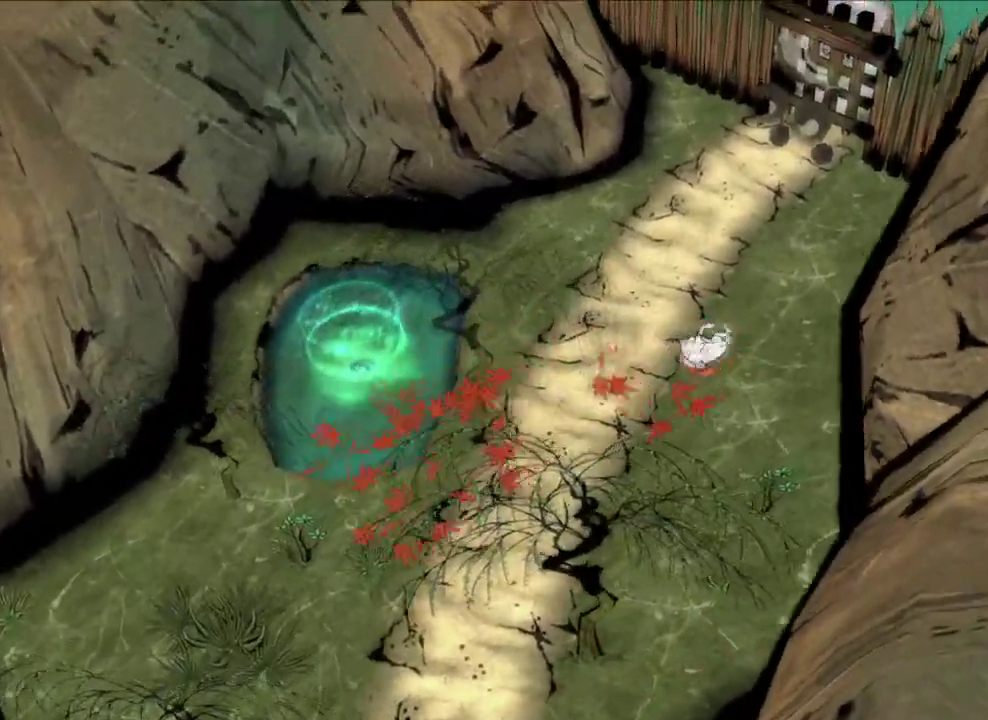
{"dt_ms": 500, "buttons": ["R1"], "left_stick": "up-right", "right_stick": "right", "button_events": [[167, "R1", "down"]]}
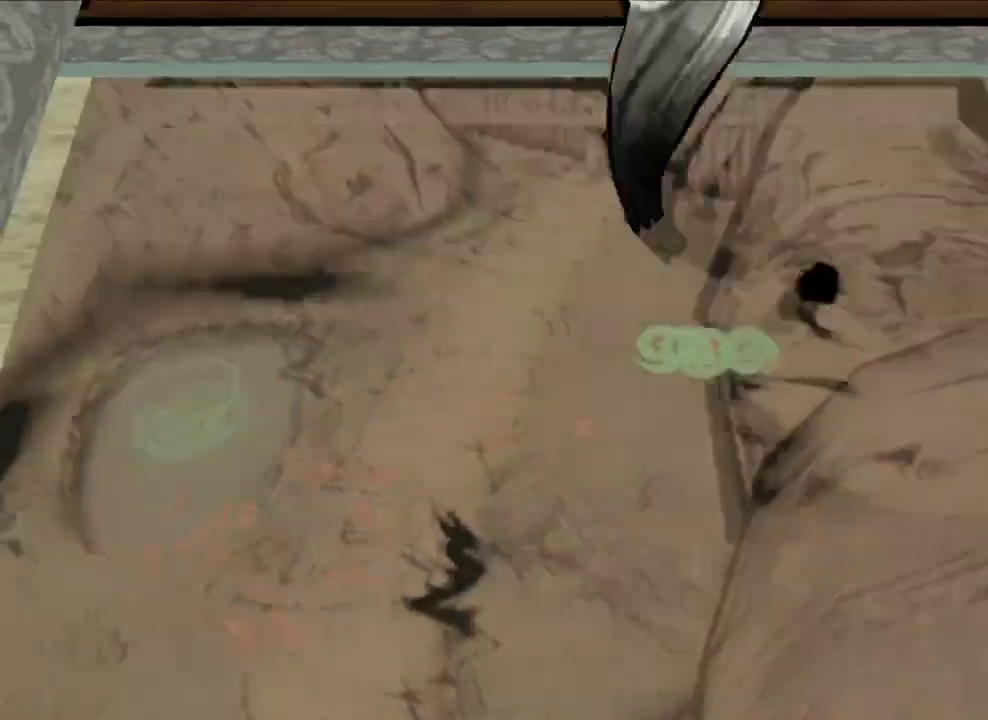
{"dt_ms": 700, "buttons": ["R1"], "left_stick": "down", "right_stick": "down-left", "button_events": []}
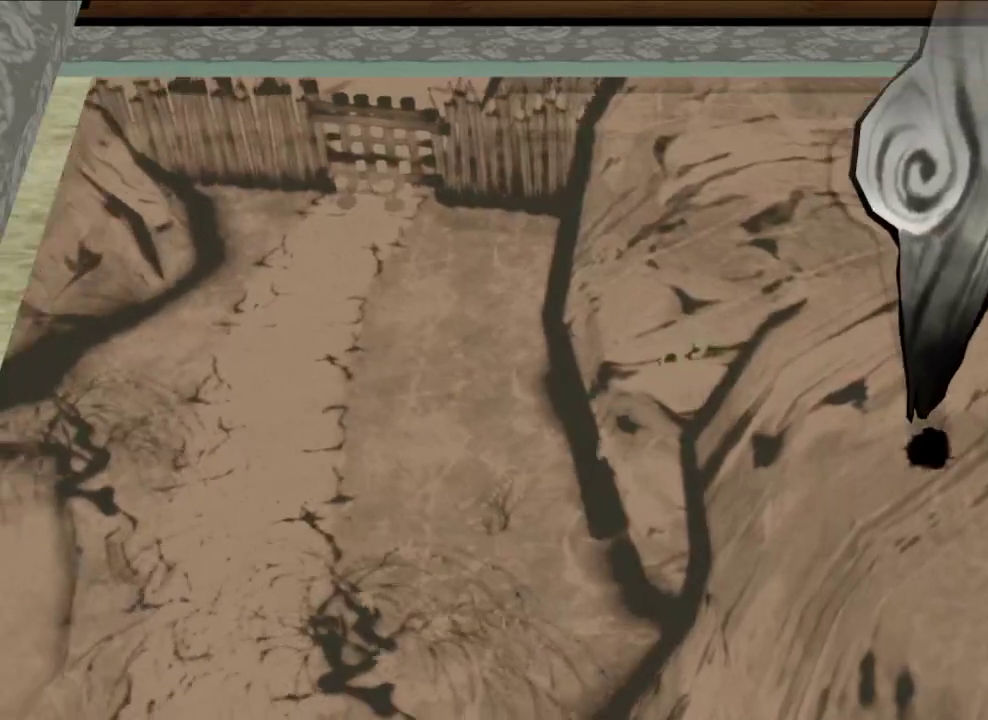
{"dt_ms": 600, "buttons": ["A", "R1"], "left_stick": "down", "right_stick": "center", "button_events": [[200, "A", "down"]]}
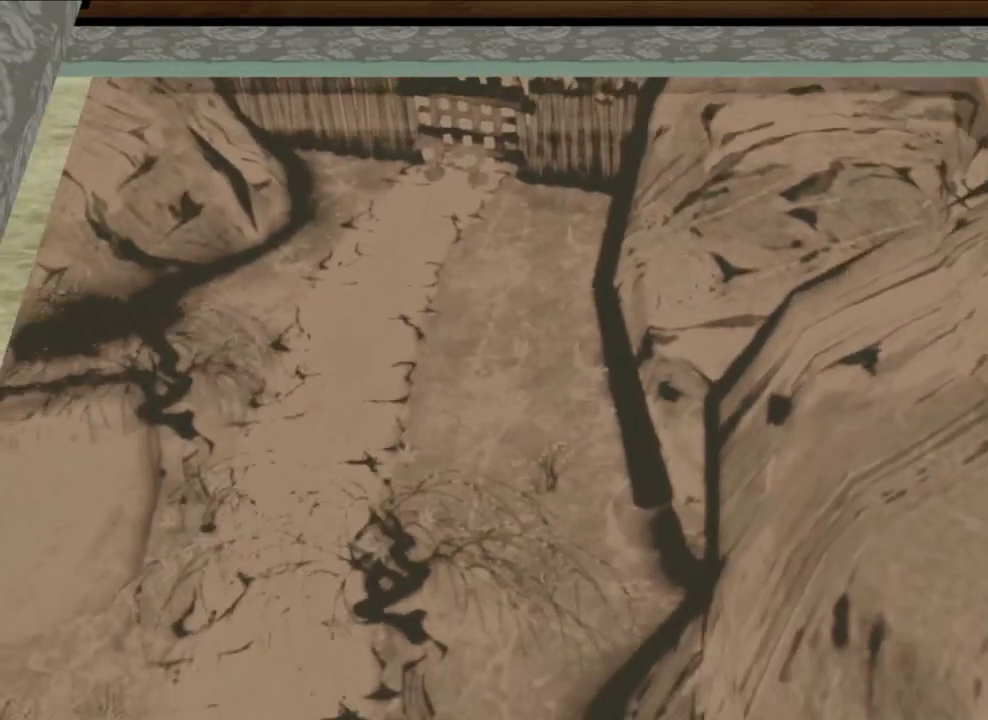
{"dt_ms": 600, "buttons": ["R1"], "left_stick": "up-left", "right_stick": "center", "button_events": [[67, "A", "up"]]}